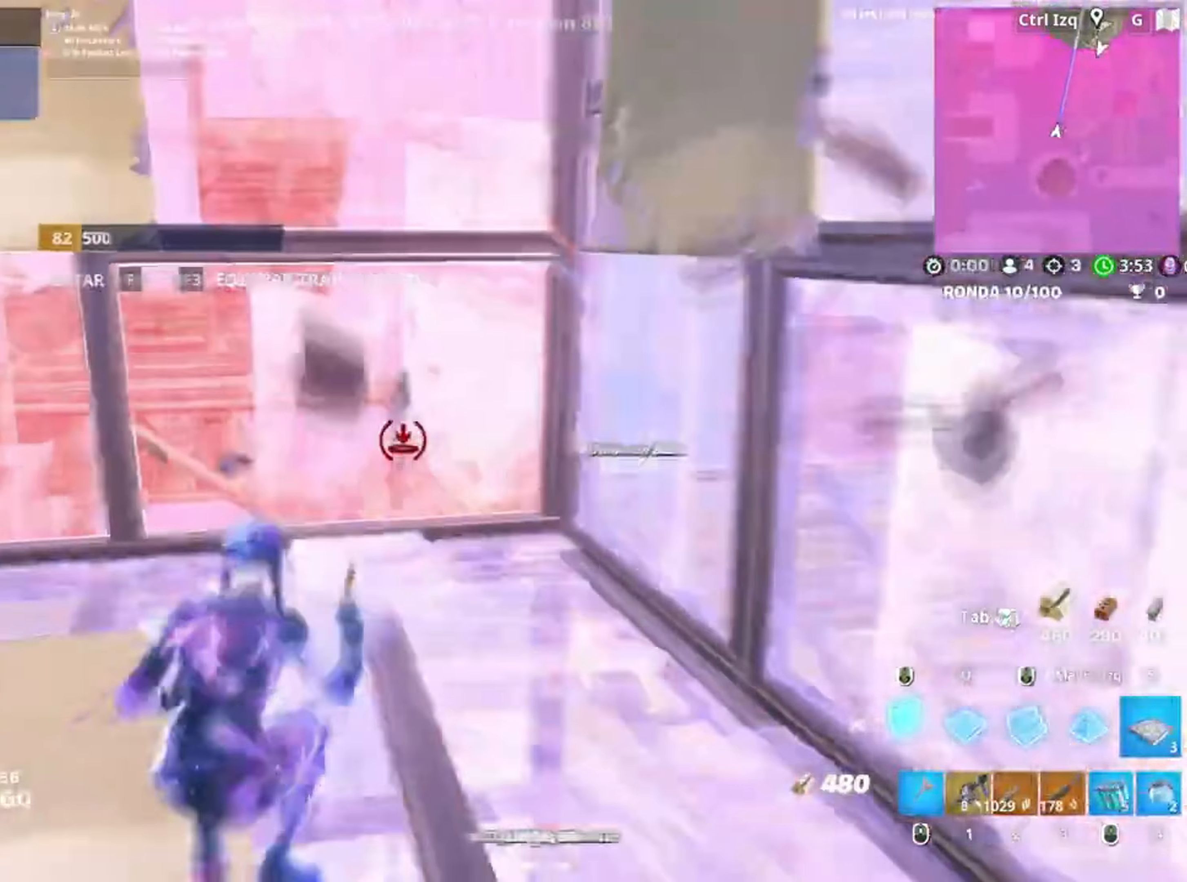
Gameplay with keyboard and mouse; each line is a JSON object with the keys and mouse buttons held at the frame after it. "events" lists presses ("down") and releases ("up") of "1", "2", "3", "4", "5", "a", "alt", "c", "caps_lock", "ctrl", "d", "e", "f", "g", "q", "r", "s", "shift", "space", "t", "tab", "v", "w", "x", "z", "mouse_left", "mouse_wheel" and "mouse_right" between this image and that frame as [ms after this image, input, new state], when the widget could be followed in between. "mouse_left", "mouse_wheel", "mouse_right" = the "left", "wheel", "right" buttons of the "mouse" list. No other keys are recorded. "wheel" means that the mouse wheel is clicked or scrolled. Not read: mouse_move.
{"keys": ["s"], "mouse": ["left", "right"], "events": [[33, "space", "up"], [183, "w", "up"], [217, "d", "down"], [250, "space", "down"], [317, "s", "down"], [417, "space", "up"], [450, "d", "up"], [450, "mouse_right", "up"], [483, "mouse_right", "down"]]}
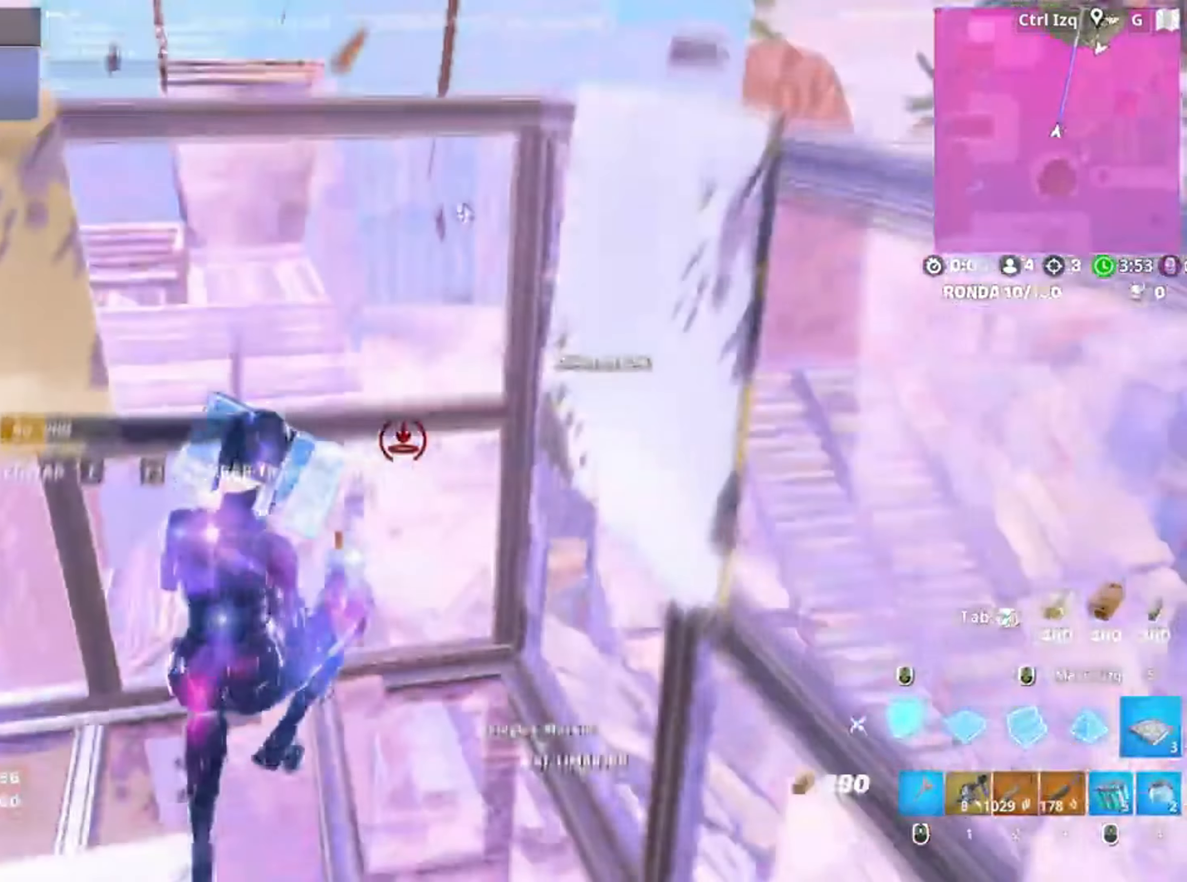
{"keys": ["a"], "mouse": ["wheel"], "events": [[50, "a", "down"], [150, "mouse_right", "up"], [183, "s", "up"], [383, "mouse_left", "up"], [417, "mouse_wheel", "down"]]}
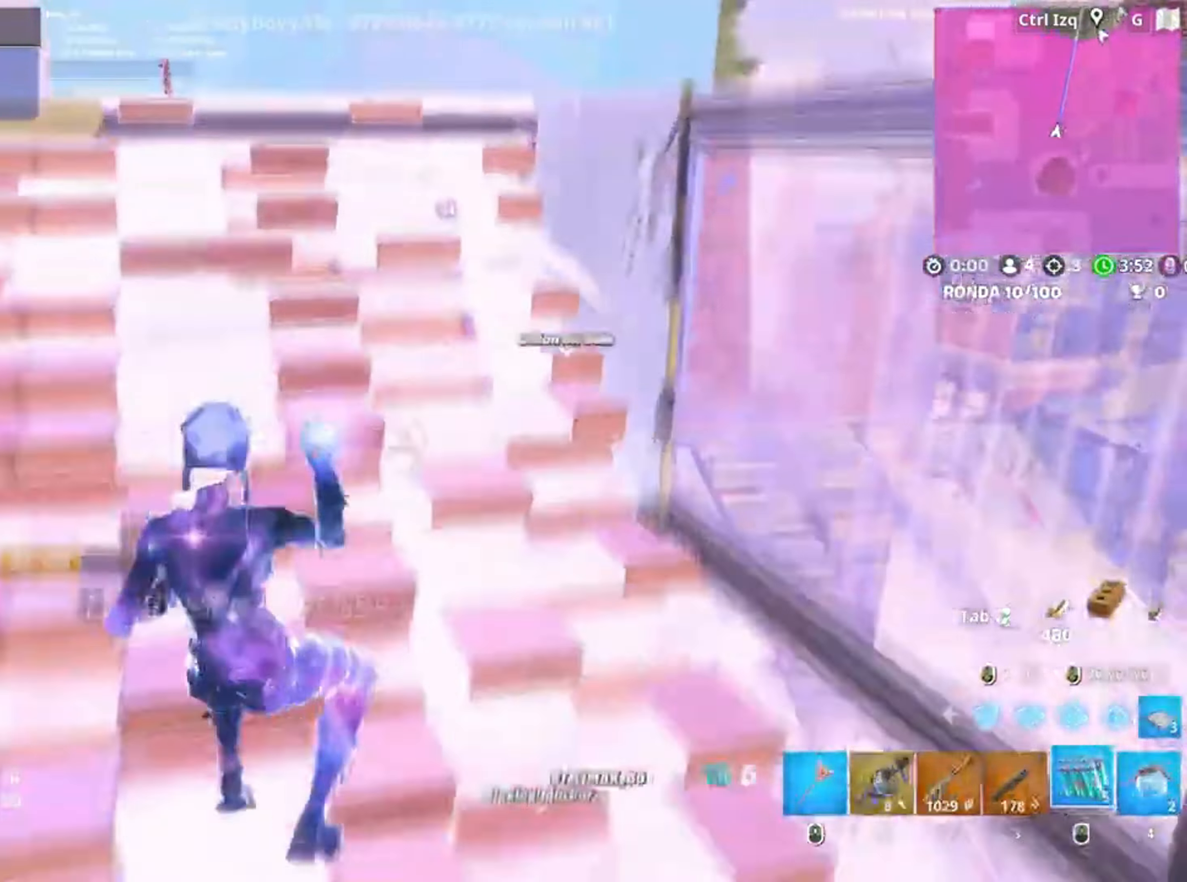
{"keys": ["d", "w"], "mouse": ["left"], "events": [[17, "a", "up"], [17, "d", "down"], [50, "mouse_wheel", "up"], [150, "w", "down"], [250, "mouse_left", "down"]]}
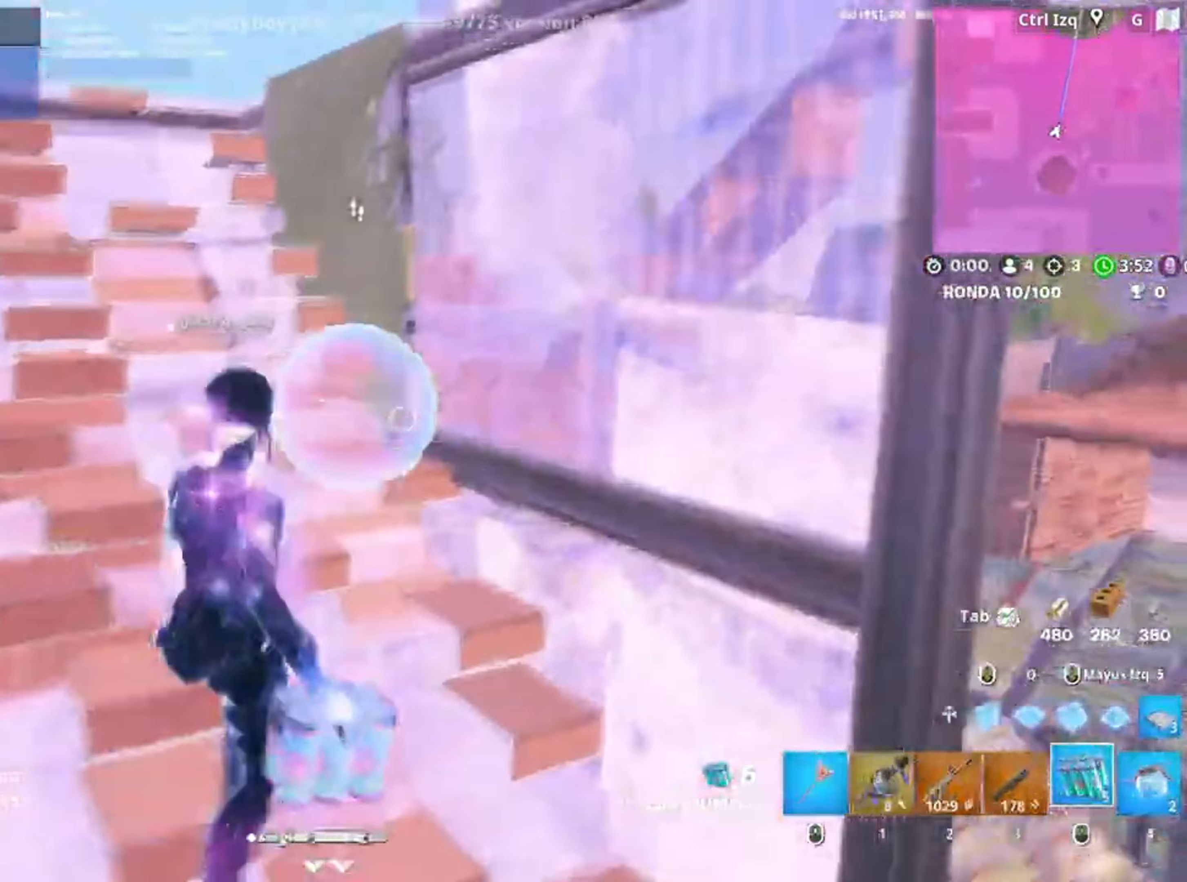
{"keys": ["a", "w"], "mouse": [], "events": [[17, "mouse_left", "up"], [217, "d", "up"], [450, "a", "down"]]}
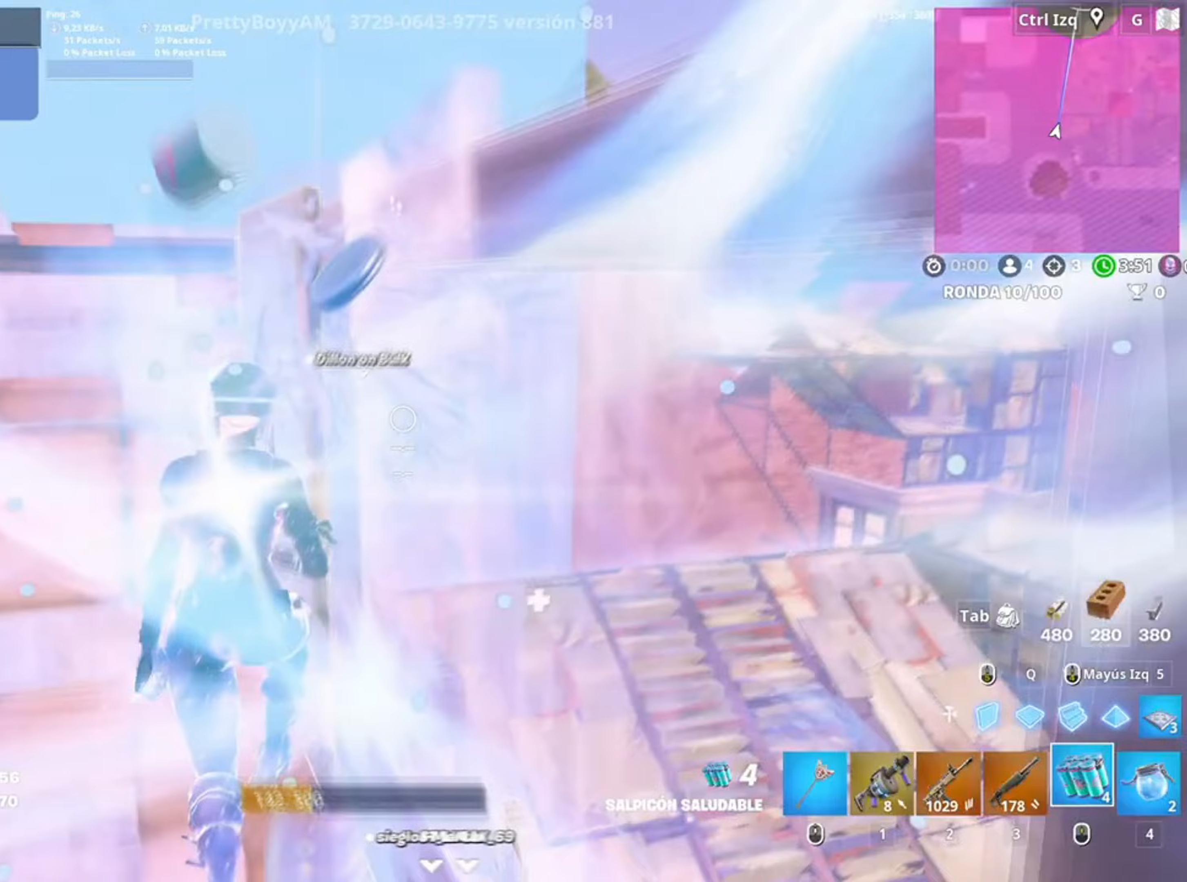
{"keys": ["d"], "mouse": ["left"], "events": [[50, "w", "up"], [183, "w", "down"], [233, "a", "up"], [283, "c", "down"], [283, "mouse_left", "down"], [317, "c", "up"], [383, "mouse_left", "up"], [417, "w", "up"], [450, "d", "down"], [450, "mouse_left", "down"]]}
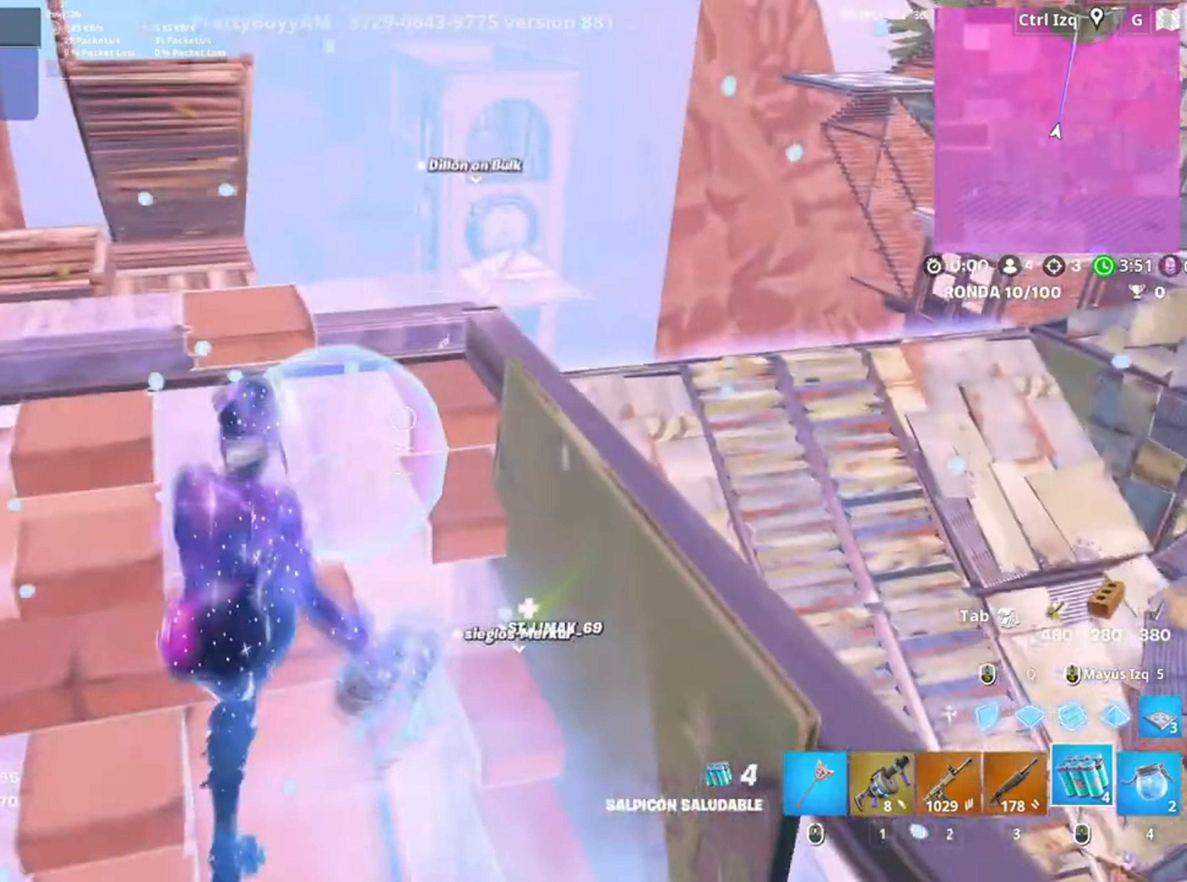
{"keys": ["a", "s"], "mouse": [], "events": [[50, "mouse_left", "up"], [83, "s", "down"], [117, "mouse_left", "down"], [150, "d", "up"], [217, "mouse_left", "up"], [250, "a", "down"]]}
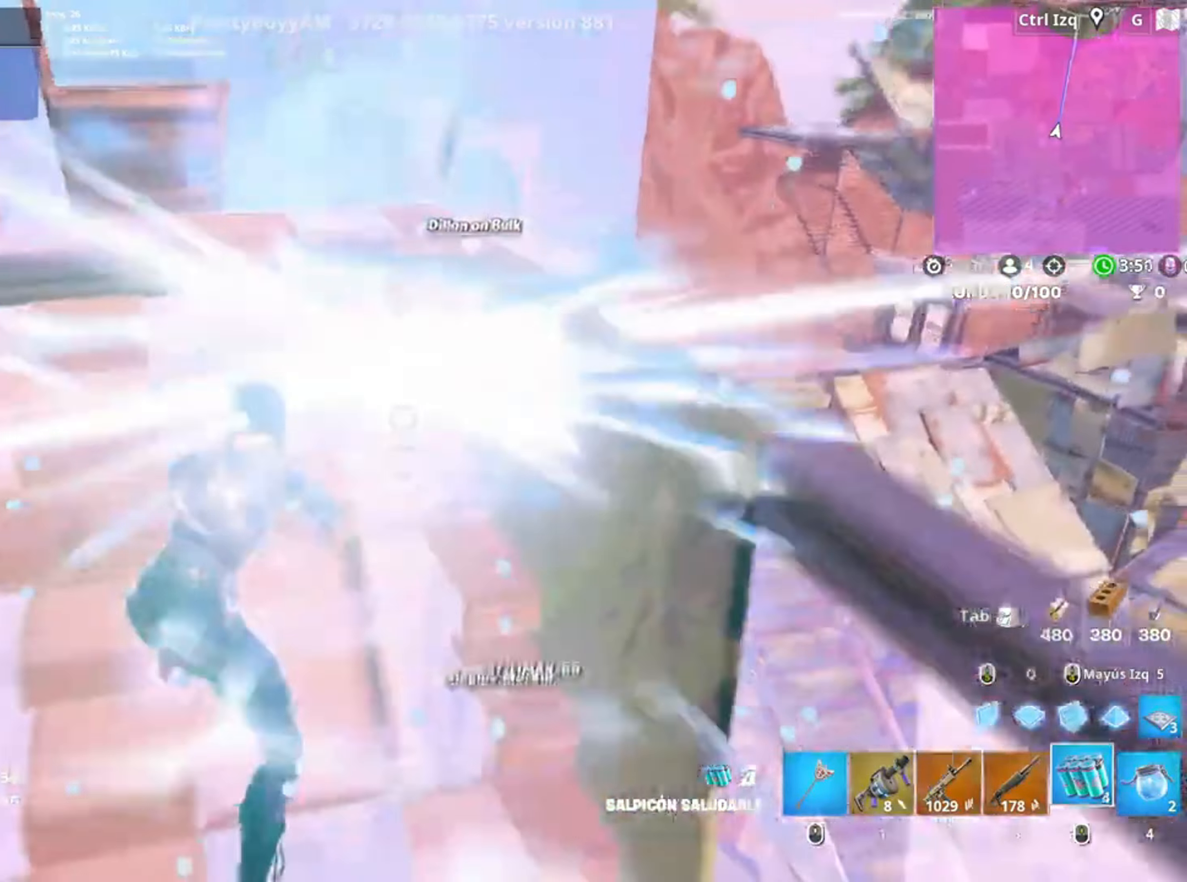
{"keys": ["a"], "mouse": [], "events": [[17, "a", "up"], [83, "space", "down"], [217, "space", "up"], [317, "1", "down"], [350, "1", "up"], [450, "s", "up"], [483, "a", "down"]]}
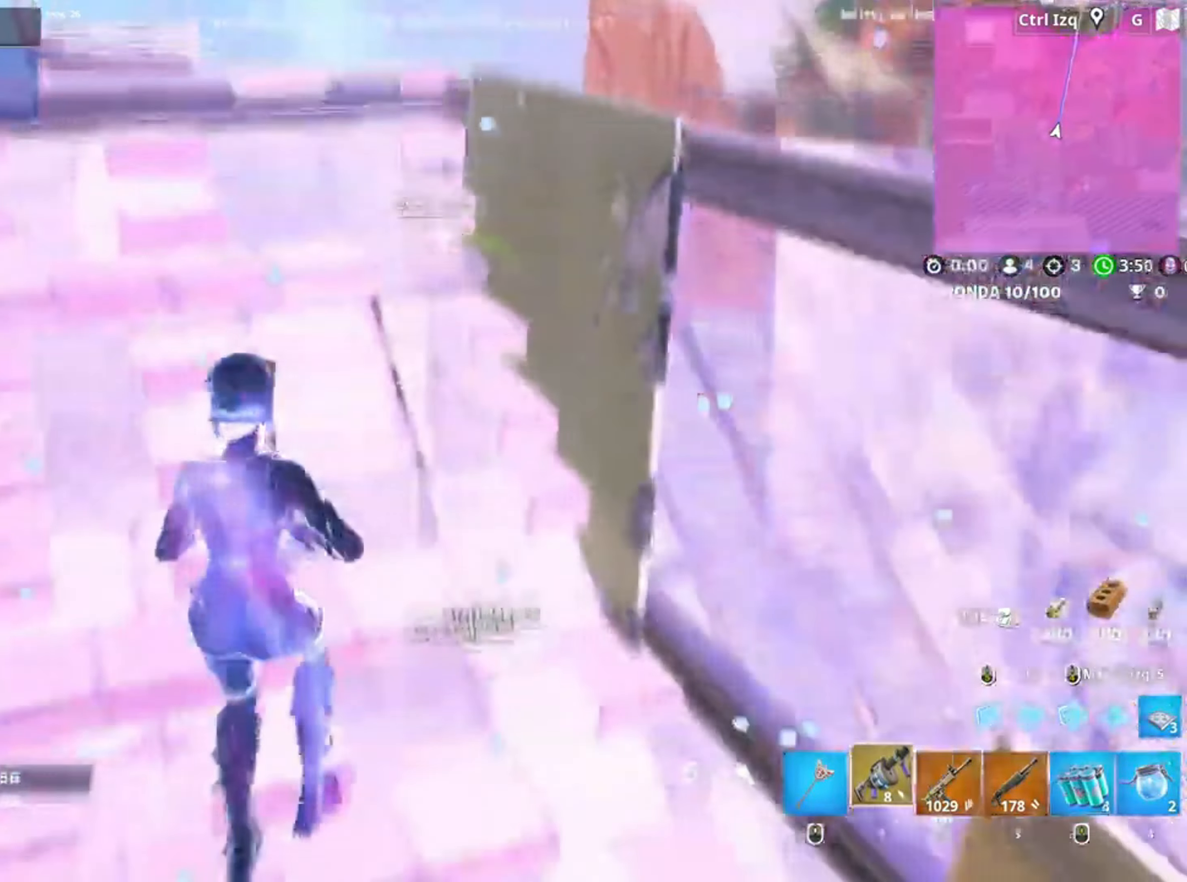
{"keys": ["w"], "mouse": [], "events": [[83, "w", "down"], [150, "a", "up"], [283, "mouse_left", "down"], [383, "mouse_left", "up"], [383, "v", "down"], [417, "v", "up"]]}
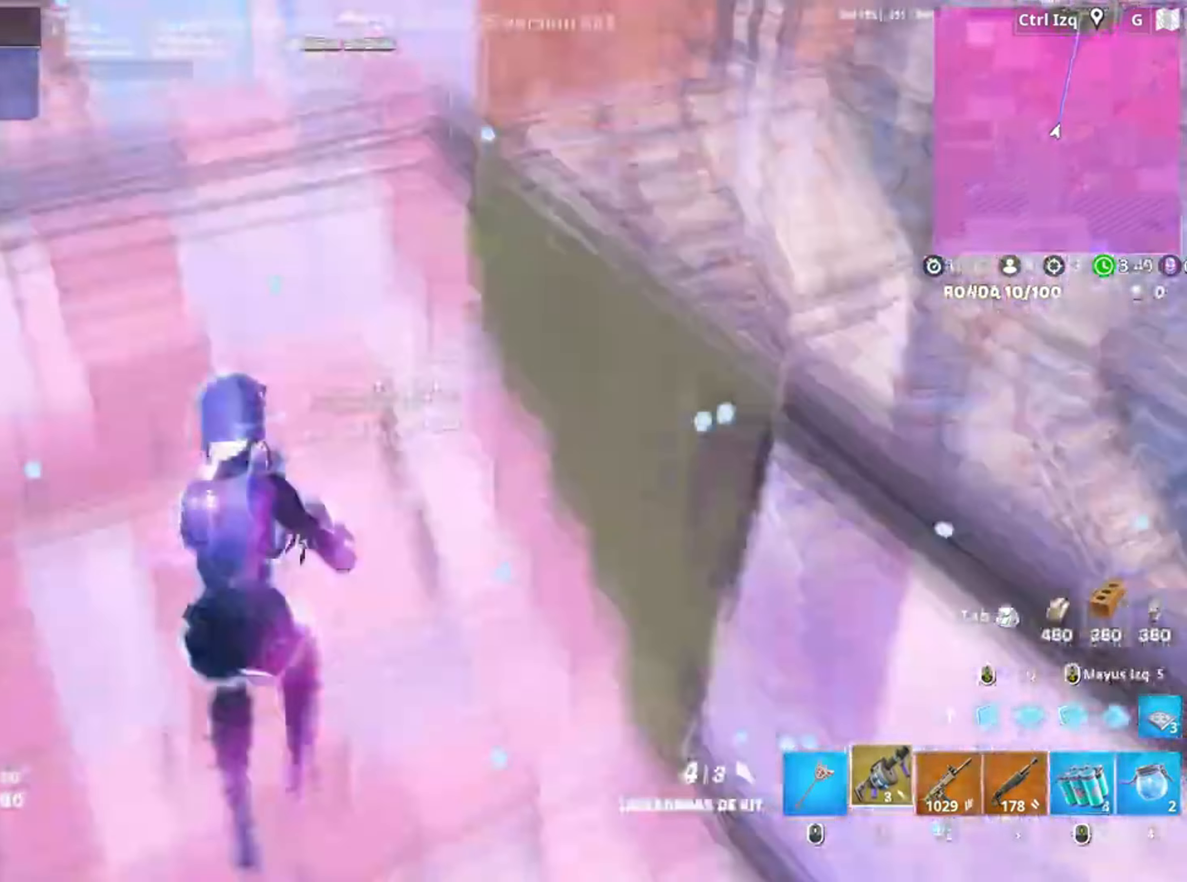
{"keys": ["w"], "mouse": [], "events": [[17, "space", "down"], [150, "space", "up"]]}
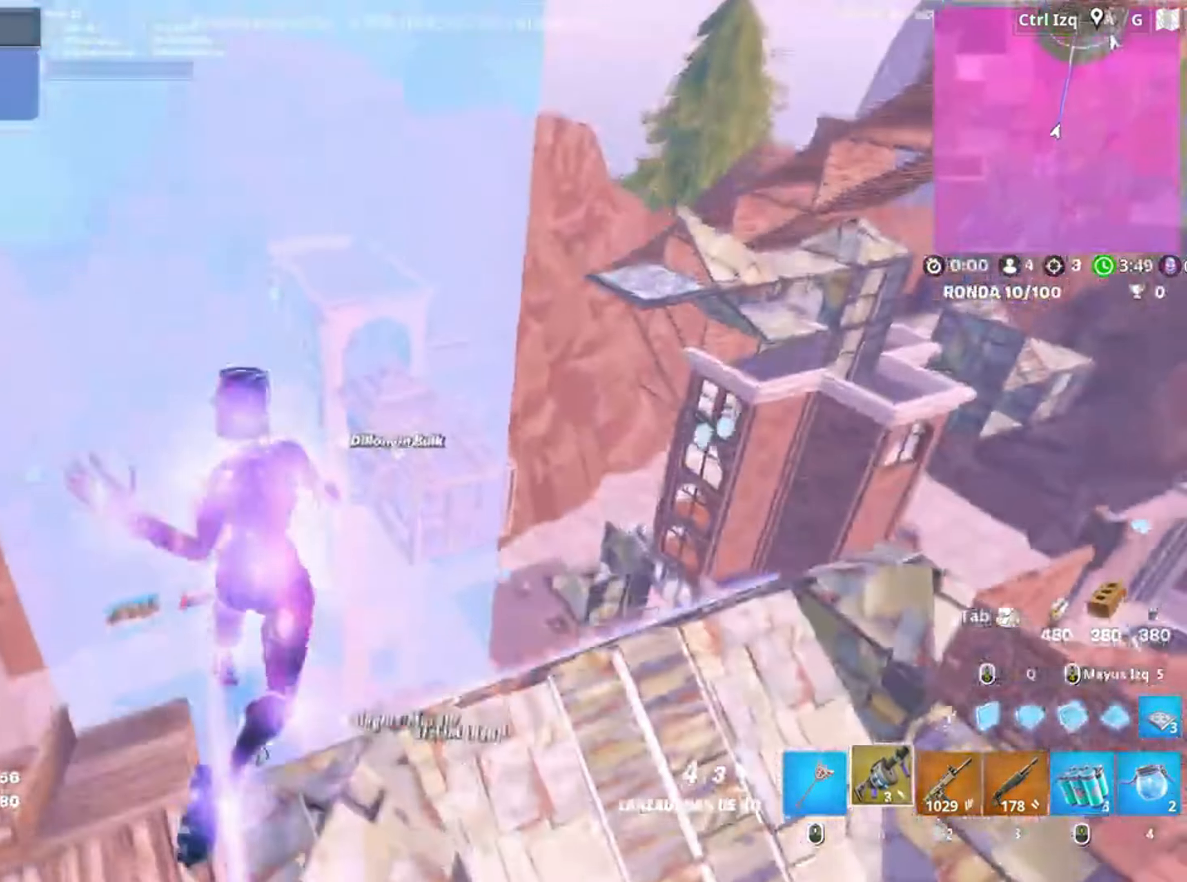
{"keys": ["s"], "mouse": [], "events": [[17, "3", "down"], [83, "3", "up"], [83, "w", "up"], [383, "s", "down"]]}
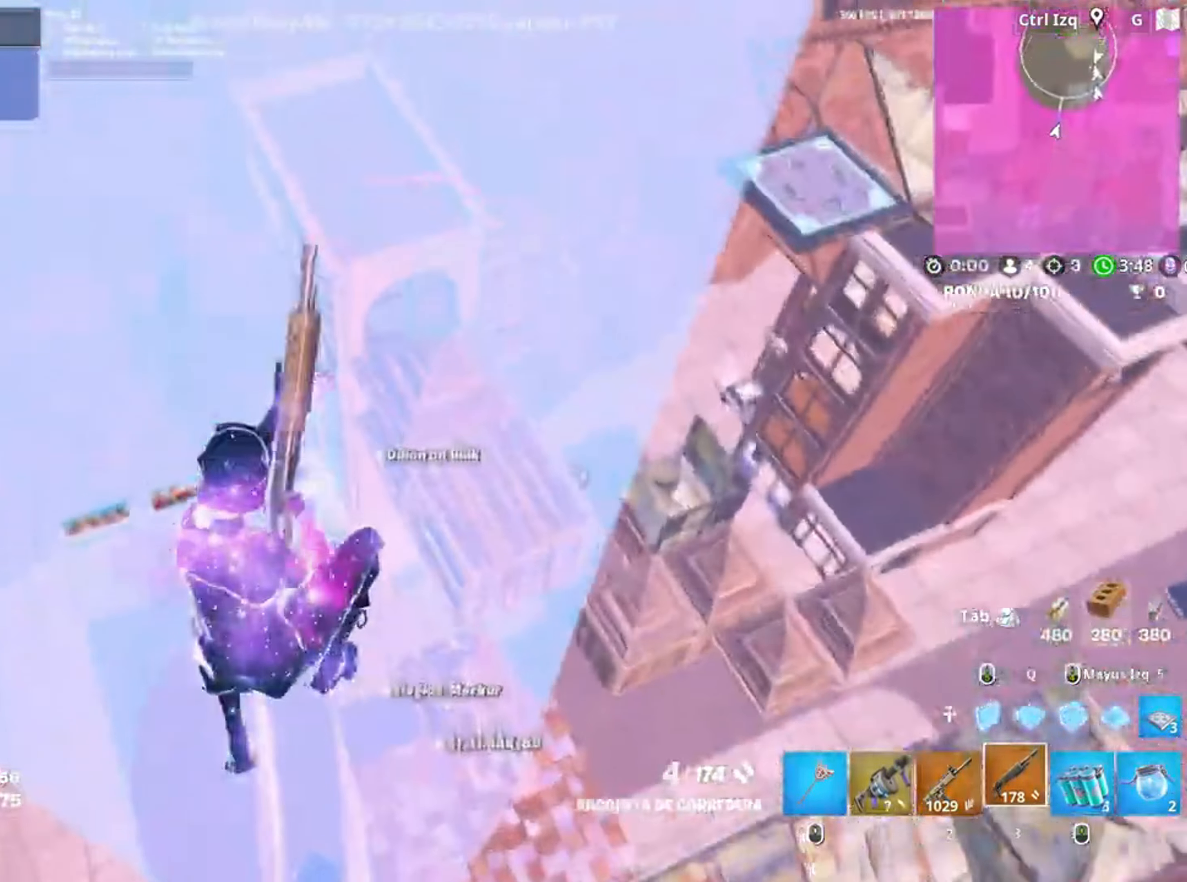
{"keys": ["d", "s"], "mouse": [], "events": [[383, "s", "up"], [417, "d", "down"], [450, "s", "down"]]}
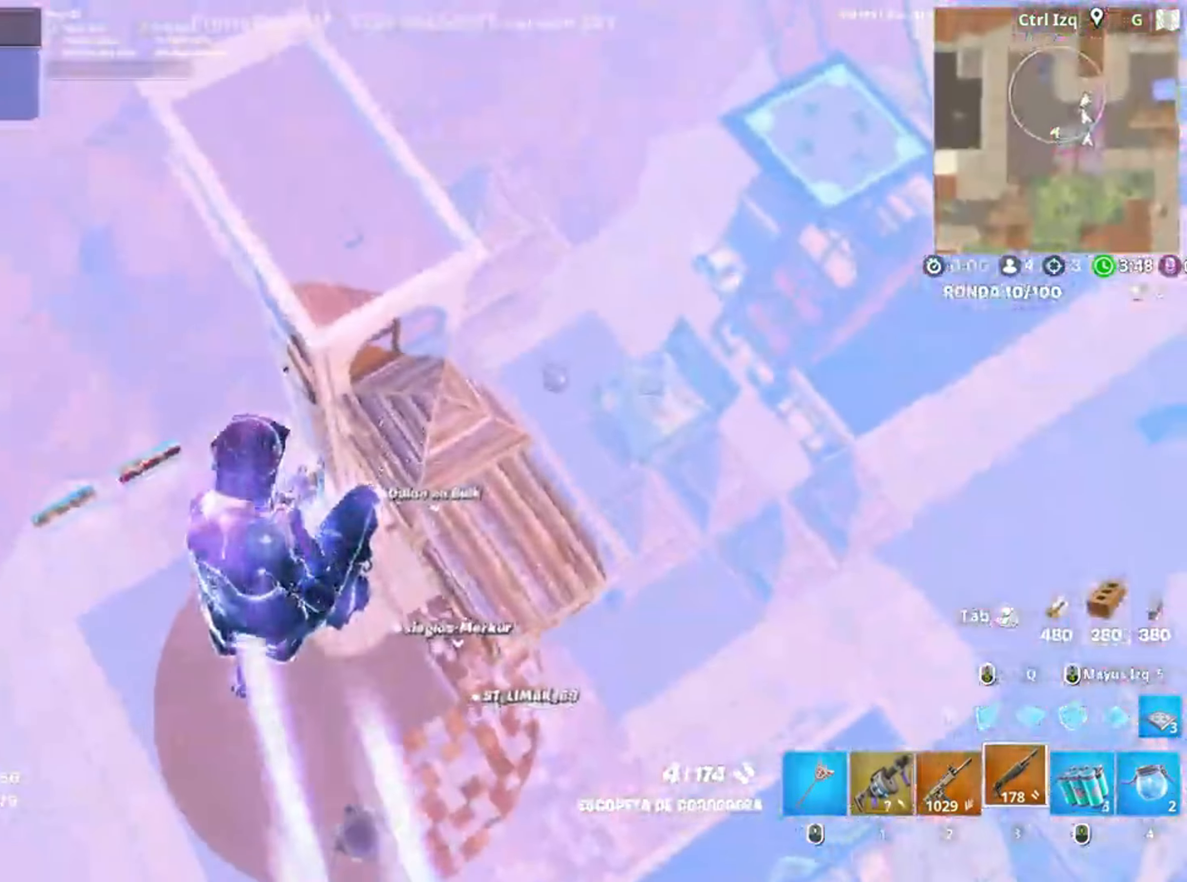
{"keys": ["d", "w"], "mouse": [], "events": [[50, "s", "up"], [250, "d", "up"], [250, "w", "down"], [350, "r", "down"], [400, "r", "up"], [483, "d", "down"]]}
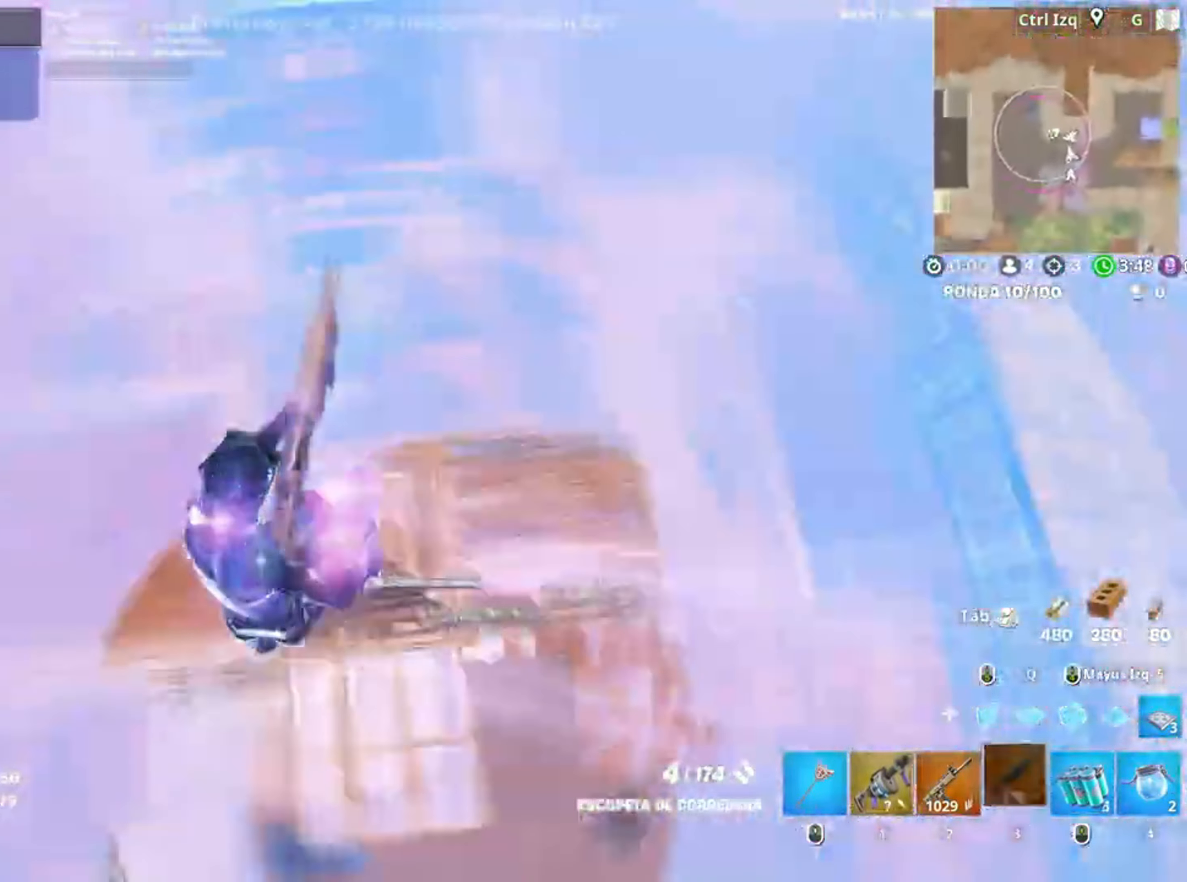
{"keys": ["w"], "mouse": ["left"], "events": [[350, "d", "up"], [400, "shift", "down"], [450, "mouse_left", "down"], [500, "shift", "up"]]}
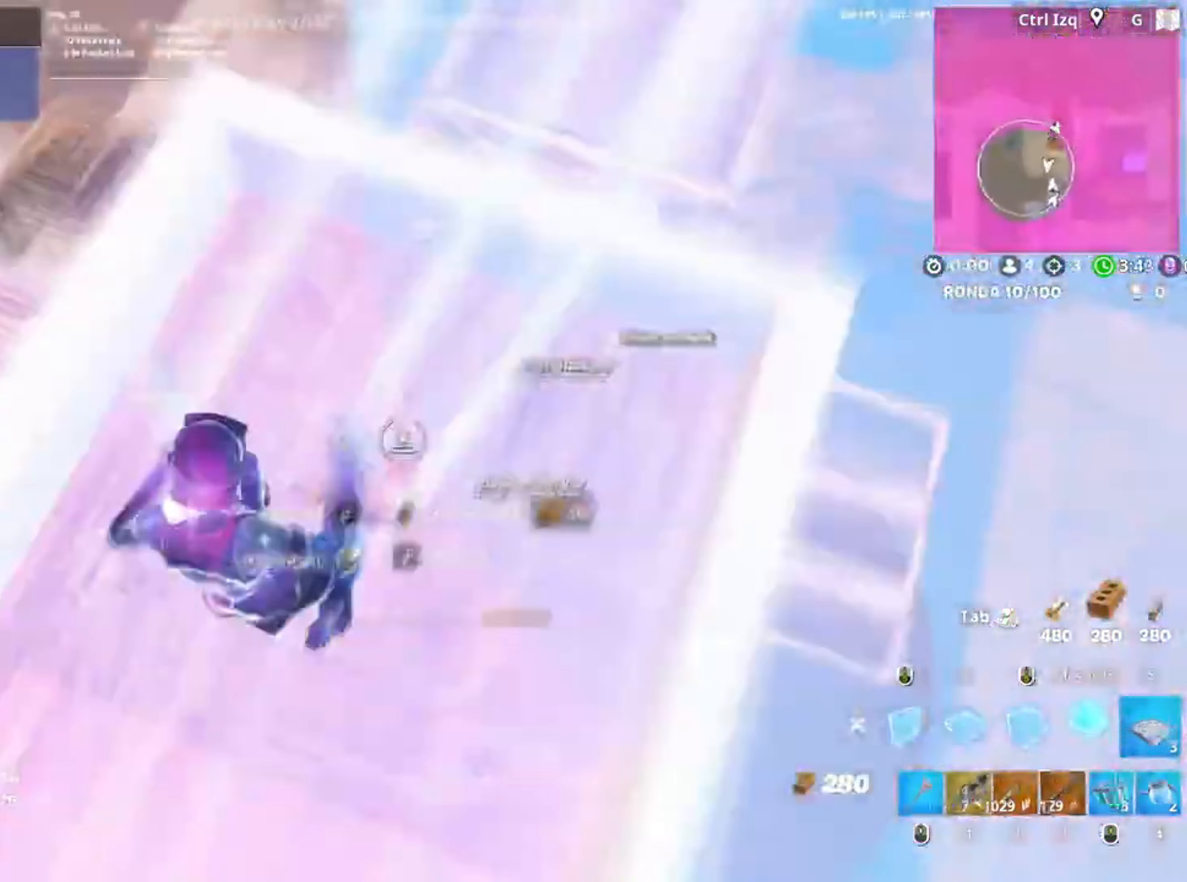
{"keys": ["w"], "mouse": [], "events": [[150, "3", "down"], [183, "3", "up"], [283, "mouse_left", "up"], [383, "v", "down"], [417, "v", "up"]]}
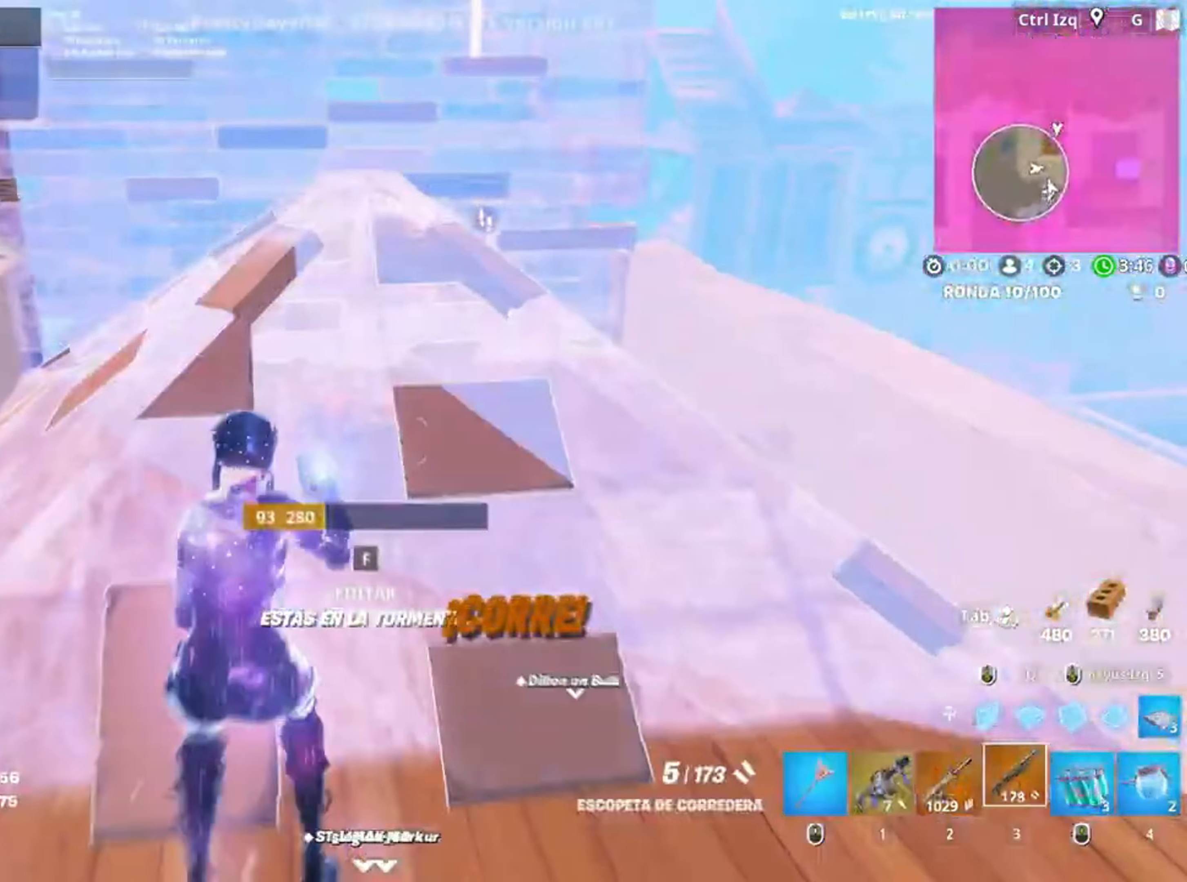
{"keys": ["space"], "mouse": [], "events": [[183, "f", "down"], [250, "mouse_left", "down"], [267, "f", "up"], [350, "f", "down"], [350, "mouse_left", "up"], [383, "w", "up"], [400, "f", "up"], [433, "space", "down"]]}
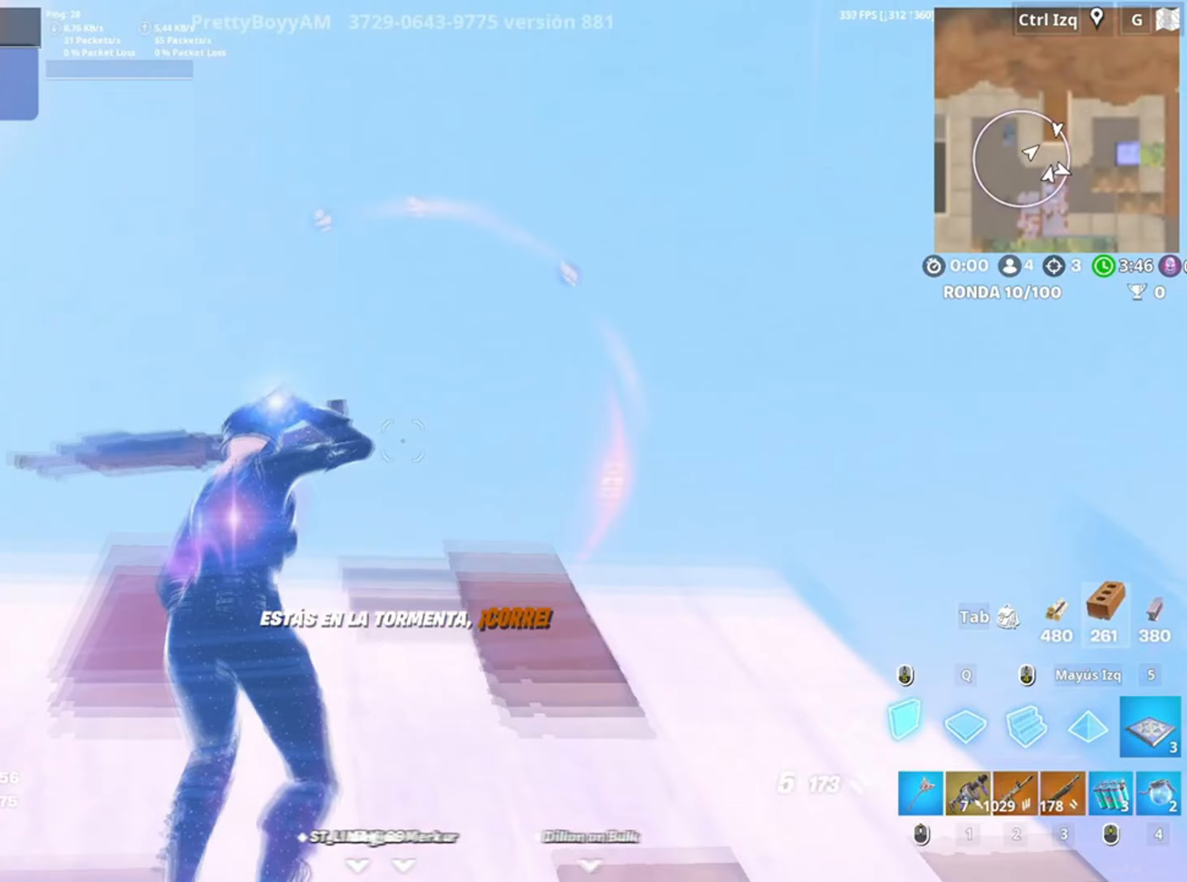
{"keys": ["d"], "mouse": [], "events": [[17, "d", "down"], [17, "mouse_left", "down"], [117, "d", "up"], [117, "space", "up"], [250, "d", "down"], [317, "q", "down"], [317, "w", "down"], [350, "d", "up"], [350, "q", "up"], [350, "w", "up"], [417, "d", "down"], [450, "mouse_left", "up"]]}
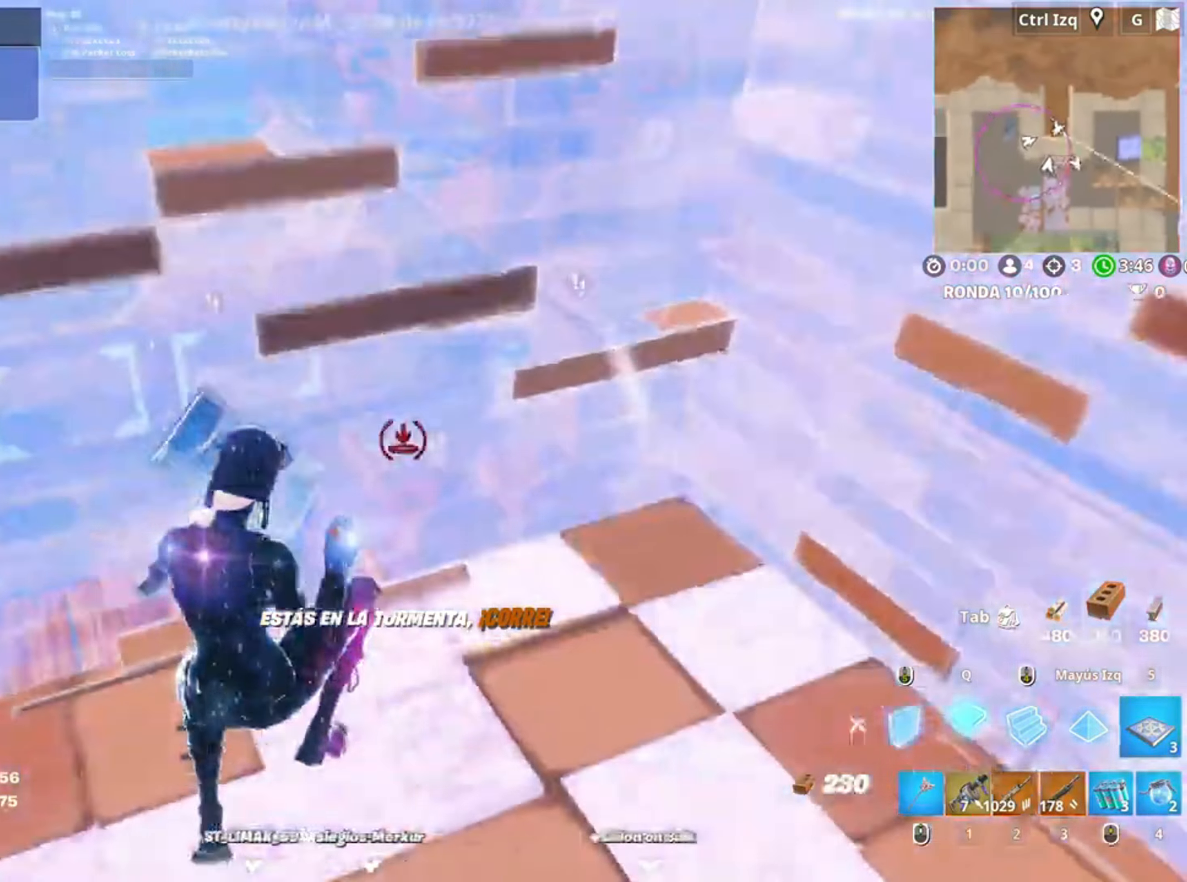
{"keys": ["w"], "mouse": [], "events": [[50, "a", "down"], [83, "mouse_wheel", "down"], [83, "s", "down"], [150, "a", "up"], [150, "mouse_wheel", "up"], [183, "space", "down"], [283, "s", "up"], [283, "space", "up"], [417, "w", "down"], [467, "d", "up"]]}
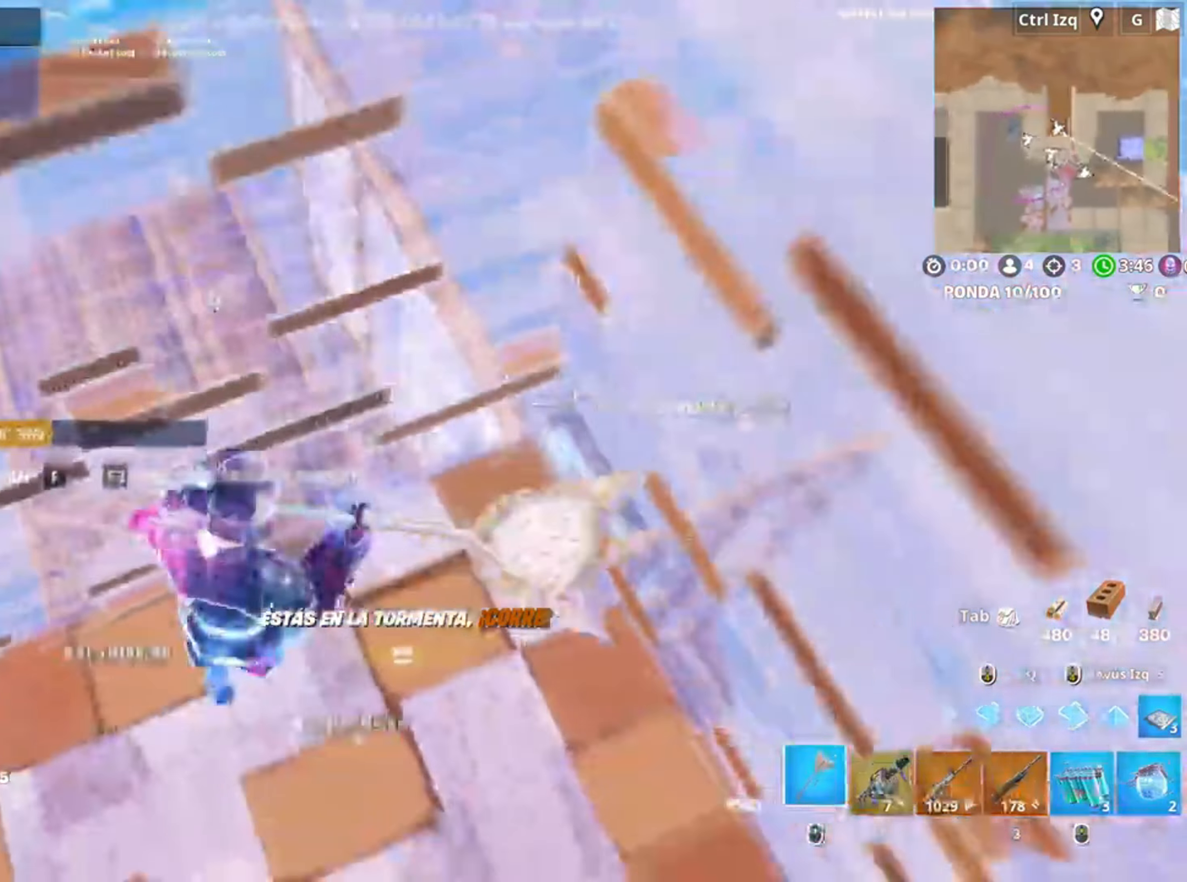
{"keys": ["d", "space", "w"], "mouse": [], "events": [[50, "mouse_left", "down"], [117, "3", "down"], [150, "3", "up"], [150, "mouse_left", "up"], [283, "d", "down"], [350, "w", "up"], [417, "space", "down"], [483, "w", "down"]]}
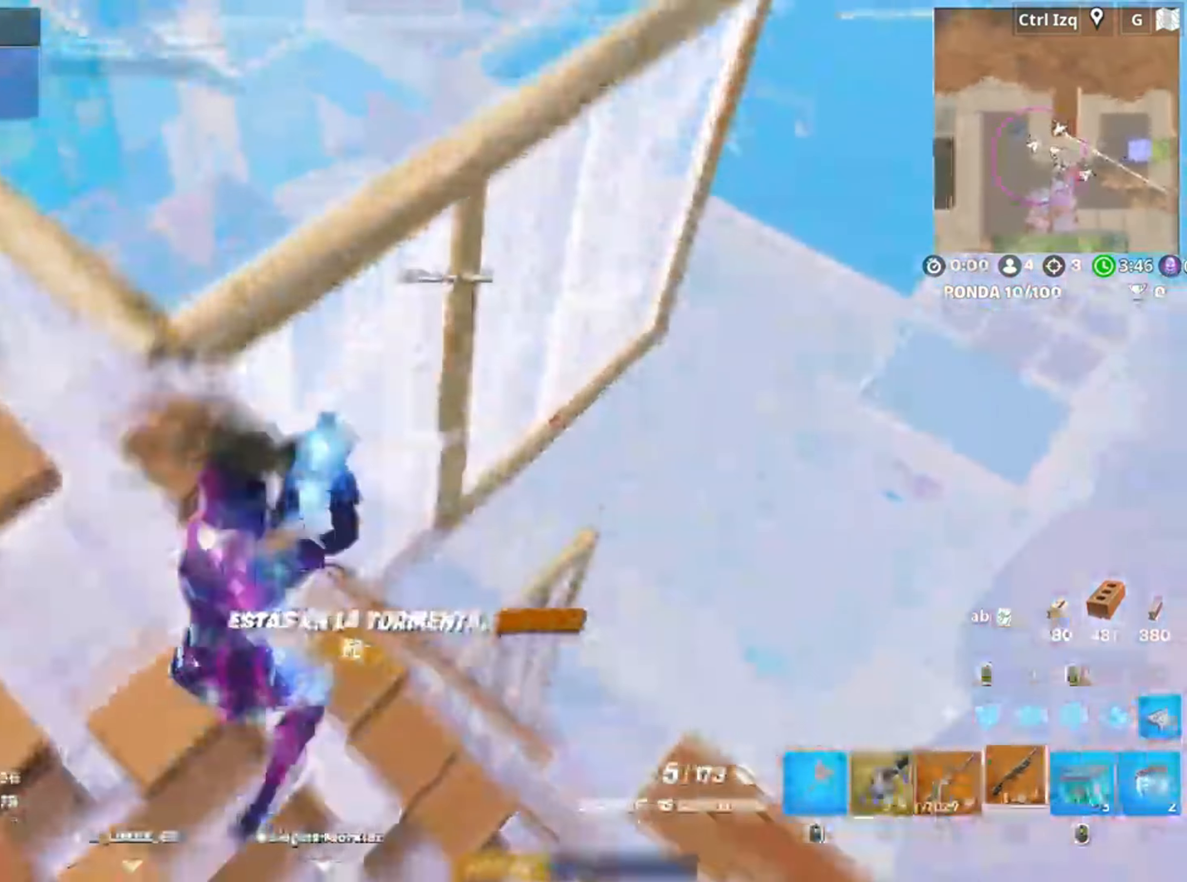
{"keys": ["a", "w"], "mouse": ["left"], "events": [[17, "d", "up"], [17, "space", "up"], [183, "mouse_left", "down"], [183, "q", "down"], [317, "shift", "down"], [350, "q", "up"], [417, "3", "down"], [417, "shift", "up"], [450, "3", "up"], [483, "a", "down"]]}
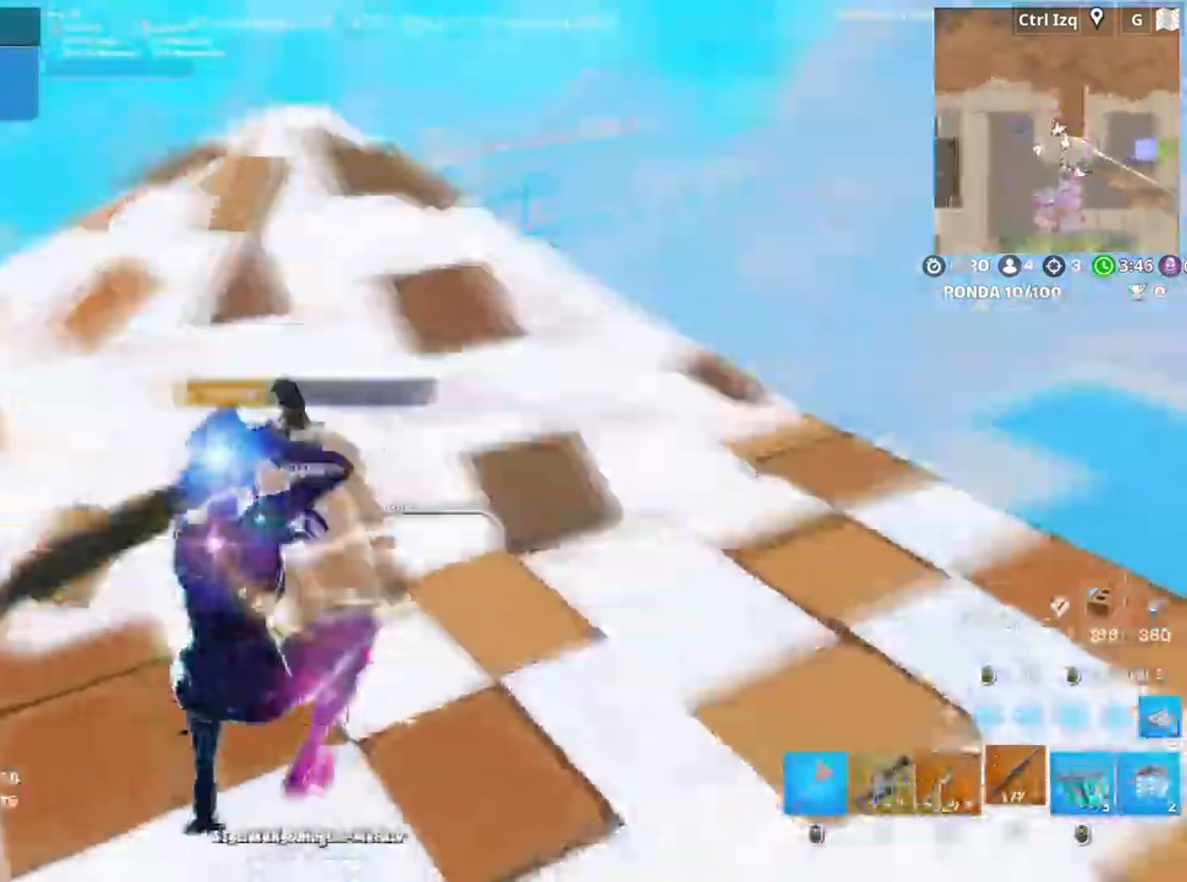
{"keys": ["a", "shift", "w"], "mouse": ["left"], "events": [[50, "f", "down"], [50, "w", "up"], [100, "f", "up"], [183, "f", "down"], [183, "mouse_left", "up"], [183, "w", "down"], [233, "w", "up"], [250, "f", "up"], [283, "a", "up"], [283, "f", "down"], [283, "w", "down"], [317, "mouse_left", "down"], [317, "w", "up"], [400, "f", "up"], [417, "f", "down"], [417, "shift", "down"], [417, "w", "down"], [450, "a", "down"], [483, "f", "up"]]}
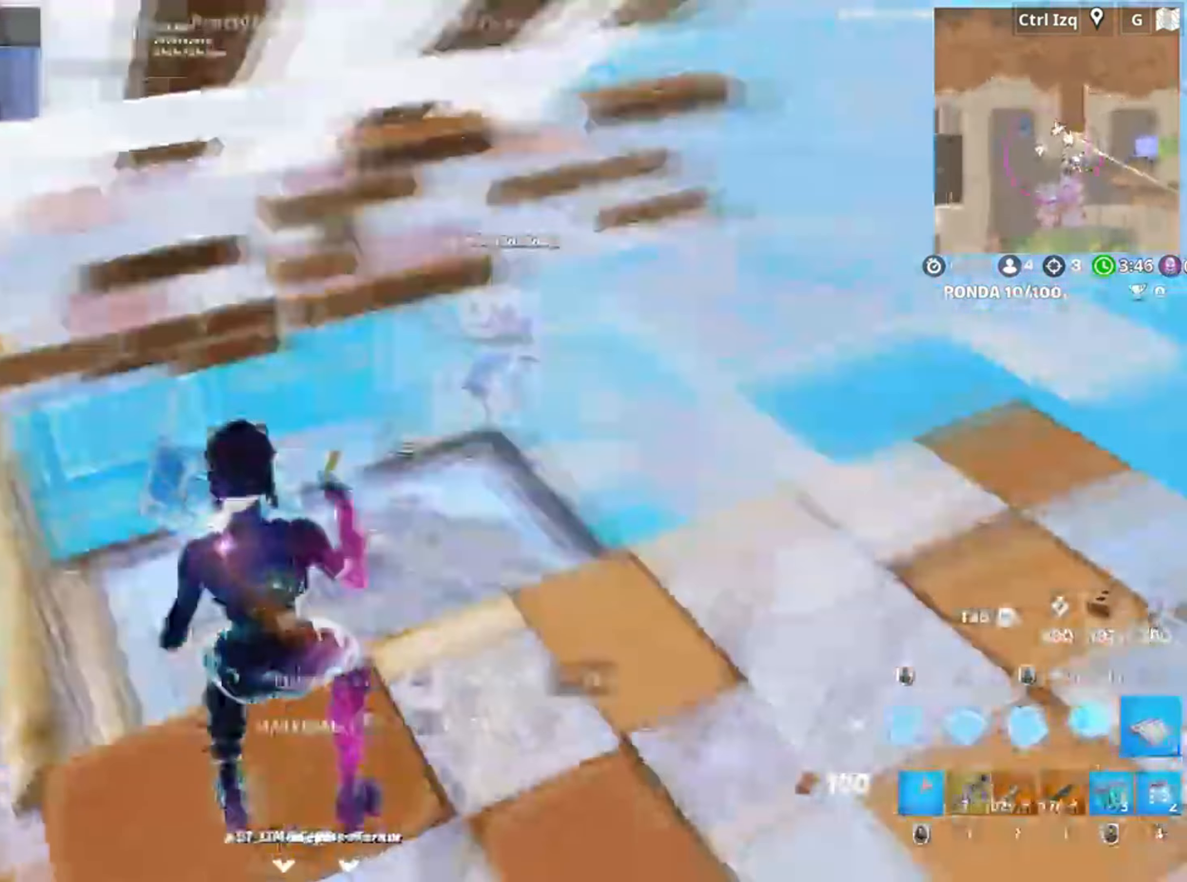
{"keys": ["d"], "mouse": [], "events": [[67, "shift", "up"], [117, "w", "up"], [150, "mouse_left", "up"], [200, "a", "up"], [250, "d", "down"]]}
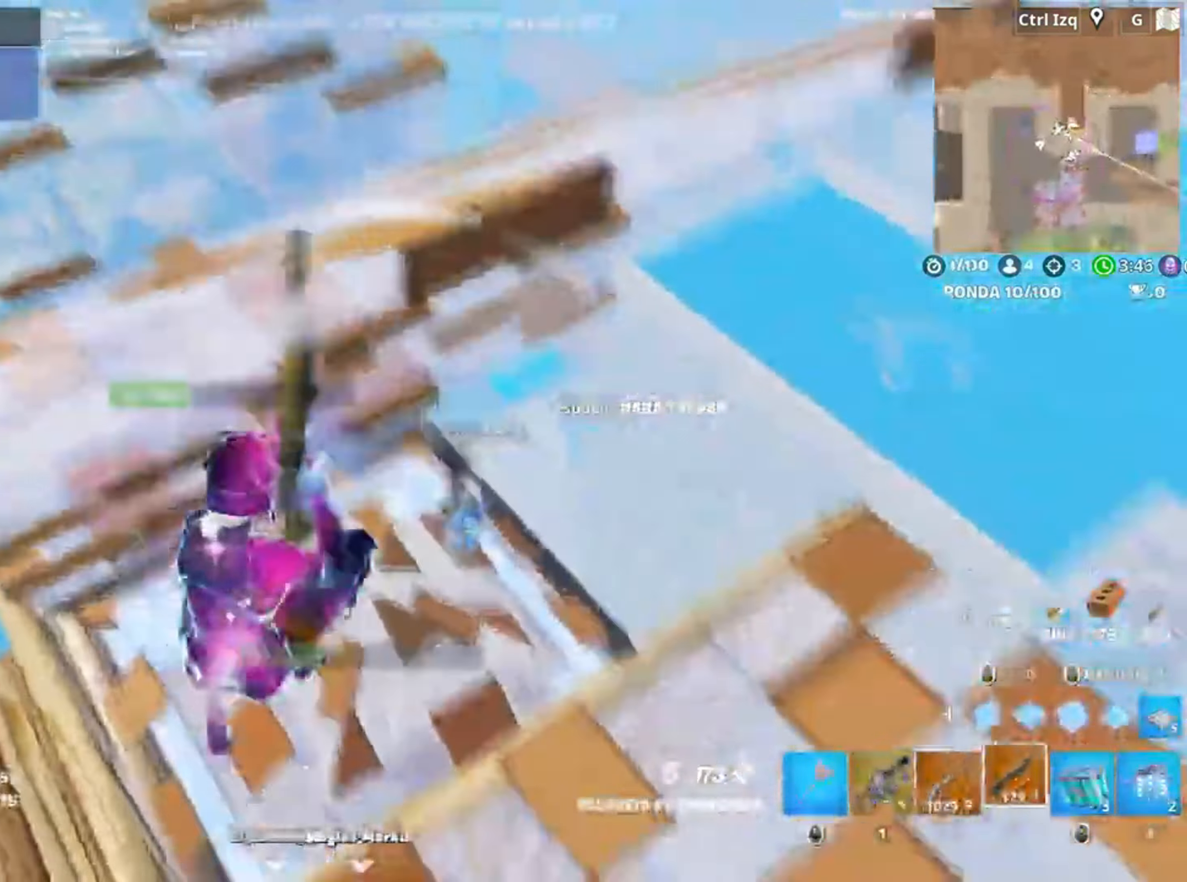
{"keys": ["d", "w"], "mouse": ["left"], "events": [[117, "mouse_left", "down"], [117, "s", "down"], [217, "mouse_left", "up"], [217, "s", "up"], [350, "q", "down"], [350, "w", "down"], [450, "mouse_left", "down"], [450, "q", "up"]]}
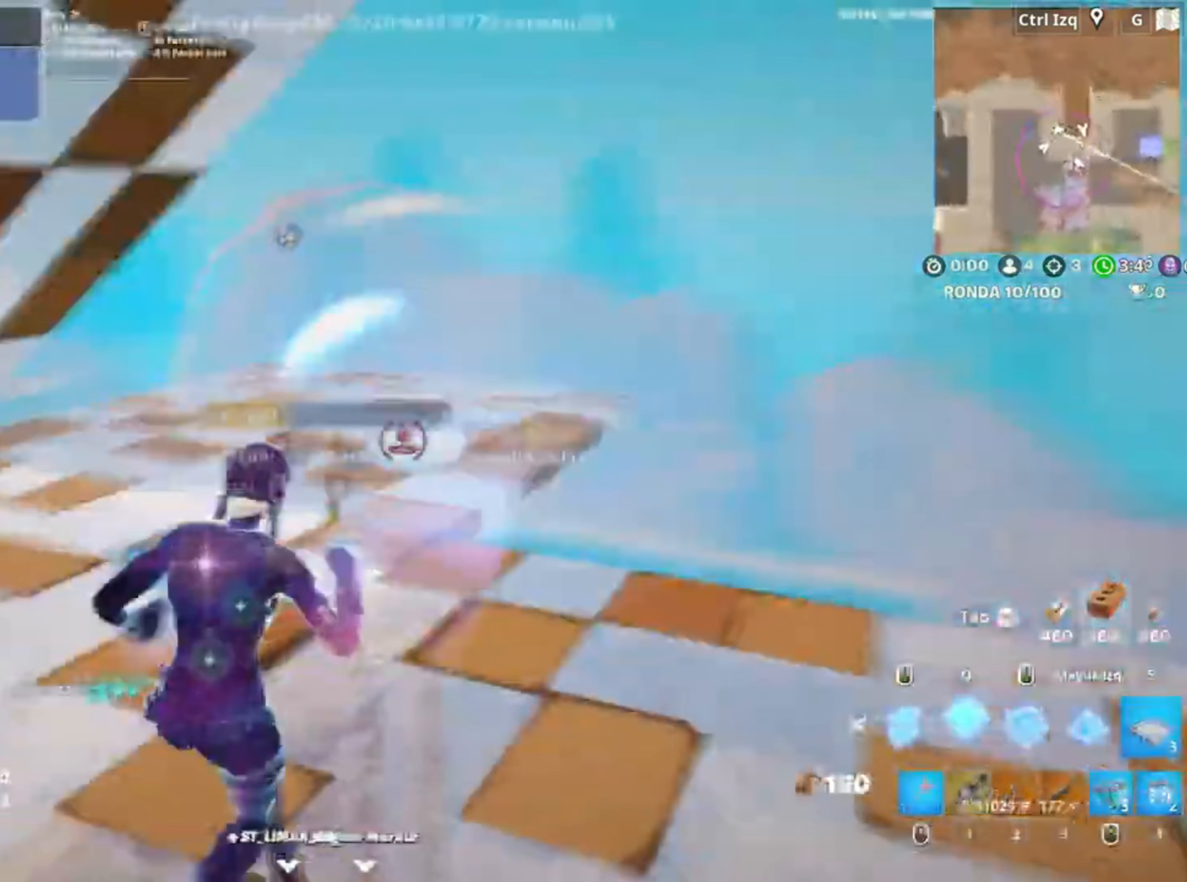
{"keys": ["a", "d", "s", "space"], "mouse": ["left"], "events": [[50, "q", "down"], [183, "shift", "down"], [233, "q", "up"], [283, "shift", "up"], [283, "w", "up"], [350, "s", "down"], [383, "a", "down"], [450, "space", "down"]]}
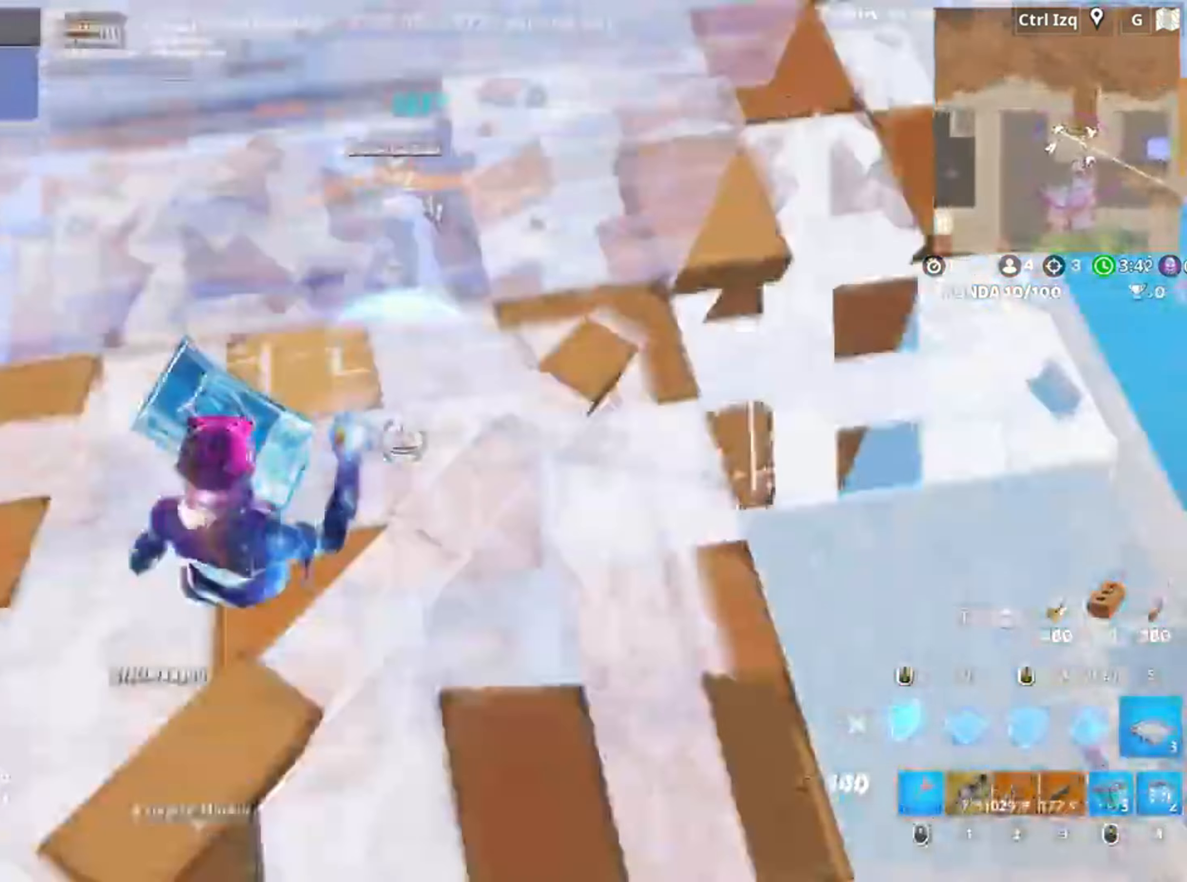
{"keys": ["a"], "mouse": ["left"], "events": [[17, "d", "up"], [150, "space", "up"], [250, "s", "up"]]}
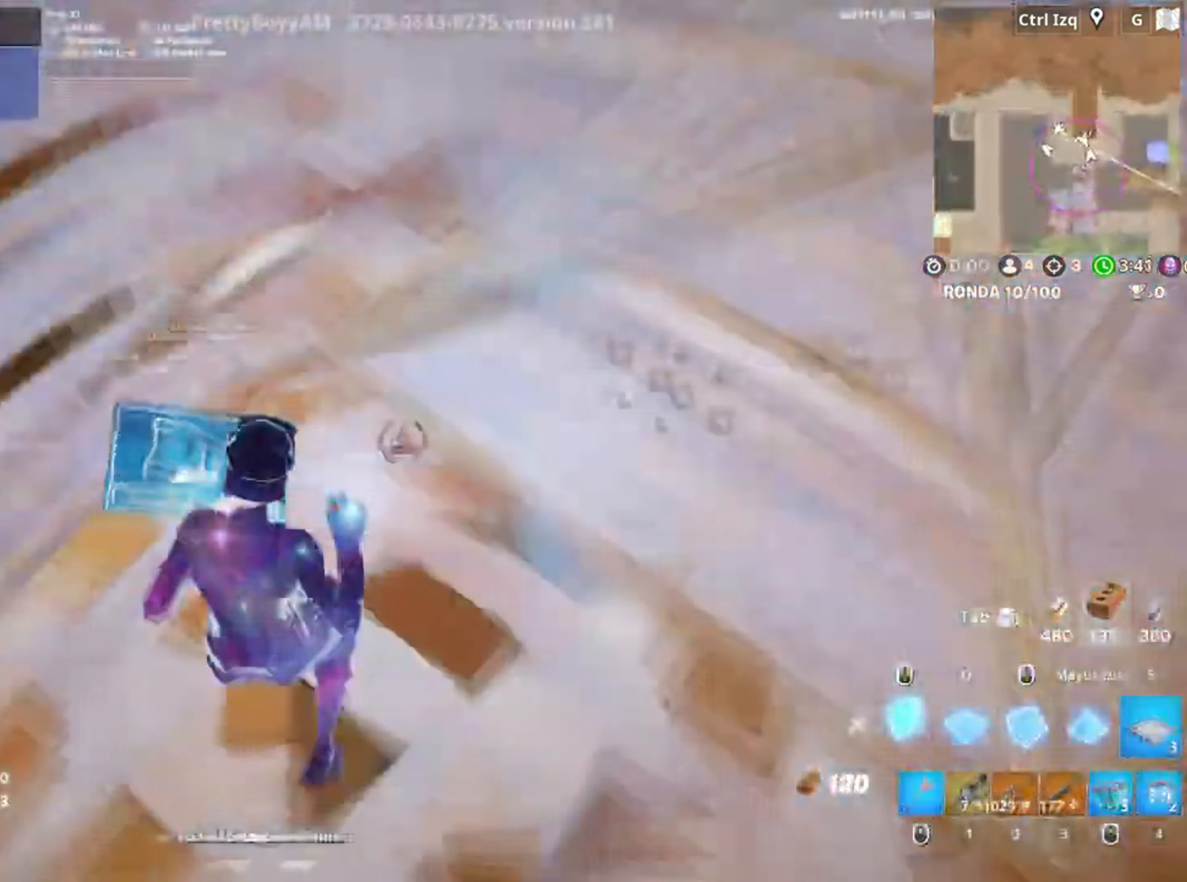
{"keys": ["a"], "mouse": [], "events": [[117, "3", "down"], [150, "3", "up"], [250, "s", "down"], [267, "mouse_left", "up"], [317, "s", "up"], [450, "space", "down"], [500, "space", "up"]]}
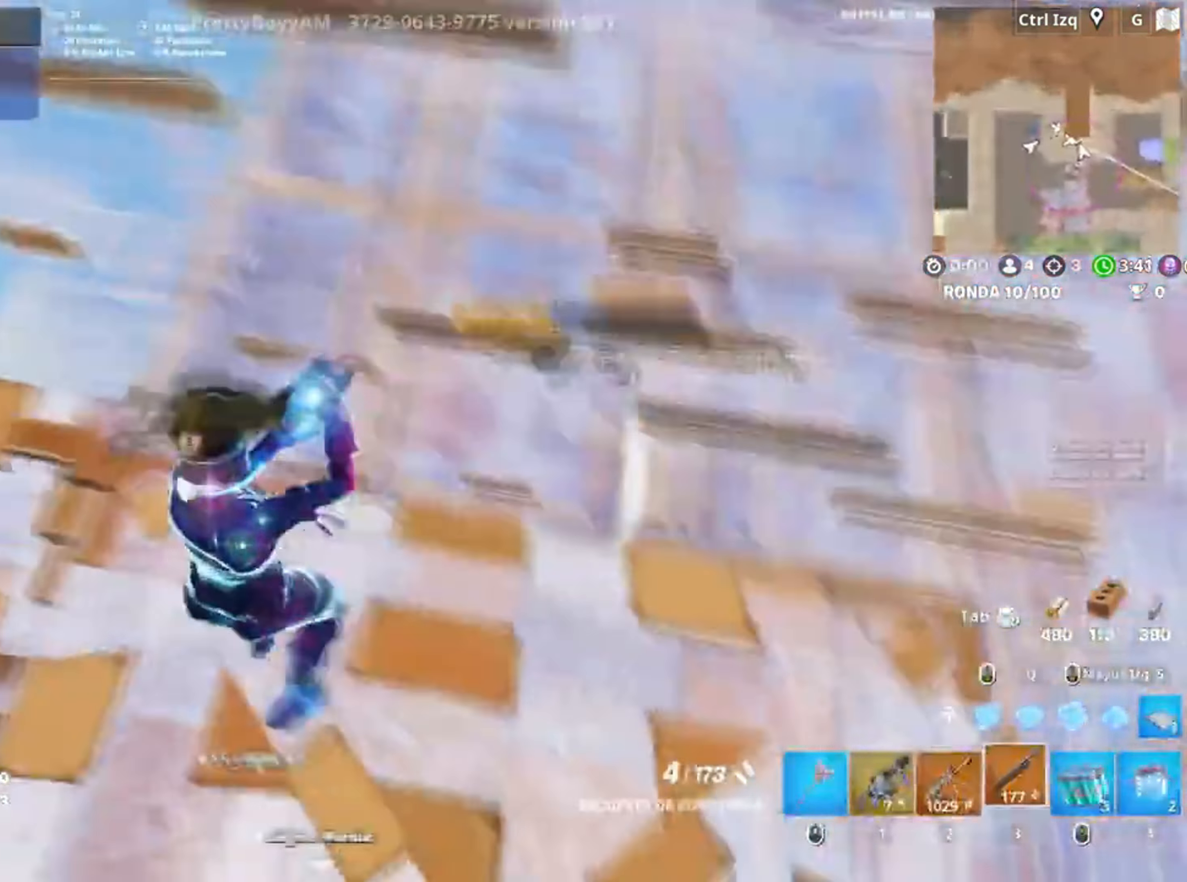
{"keys": ["w"], "mouse": ["left"], "events": [[50, "w", "down"], [133, "space", "down"], [183, "a", "up"], [183, "space", "up"], [283, "q", "down"], [383, "q", "up"], [417, "mouse_left", "down"]]}
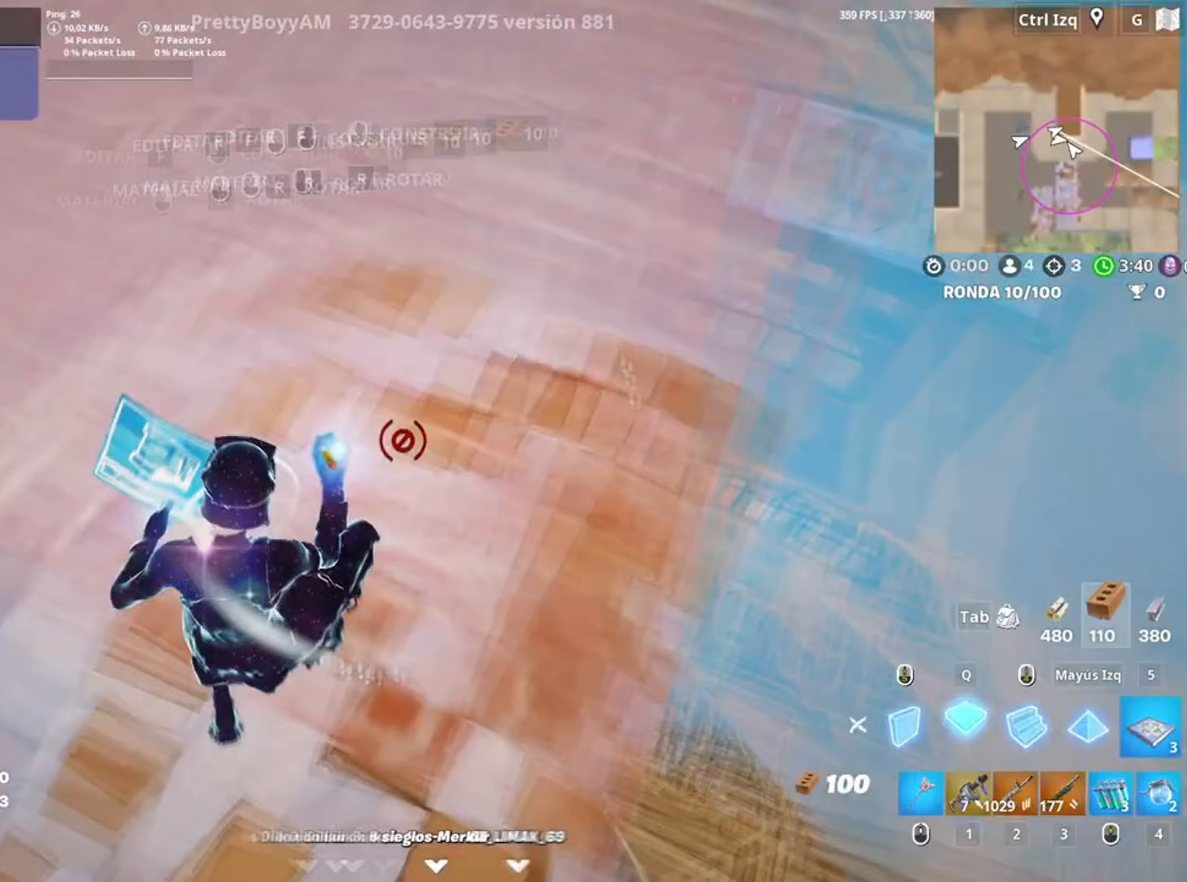
{"keys": ["w"], "mouse": [], "events": [[350, "mouse_left", "up"]]}
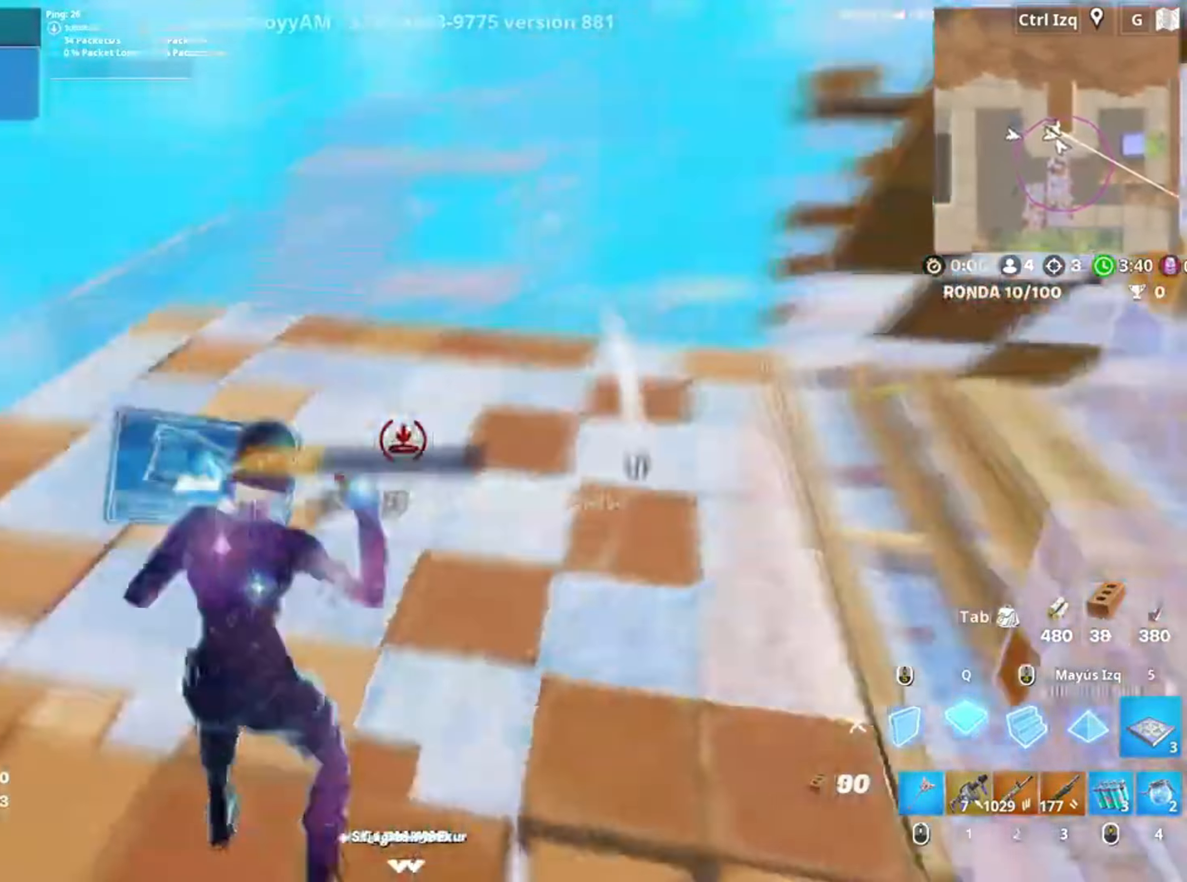
{"keys": ["w"], "mouse": ["left"], "events": [[117, "mouse_left", "down"], [183, "space", "down"], [267, "space", "up"]]}
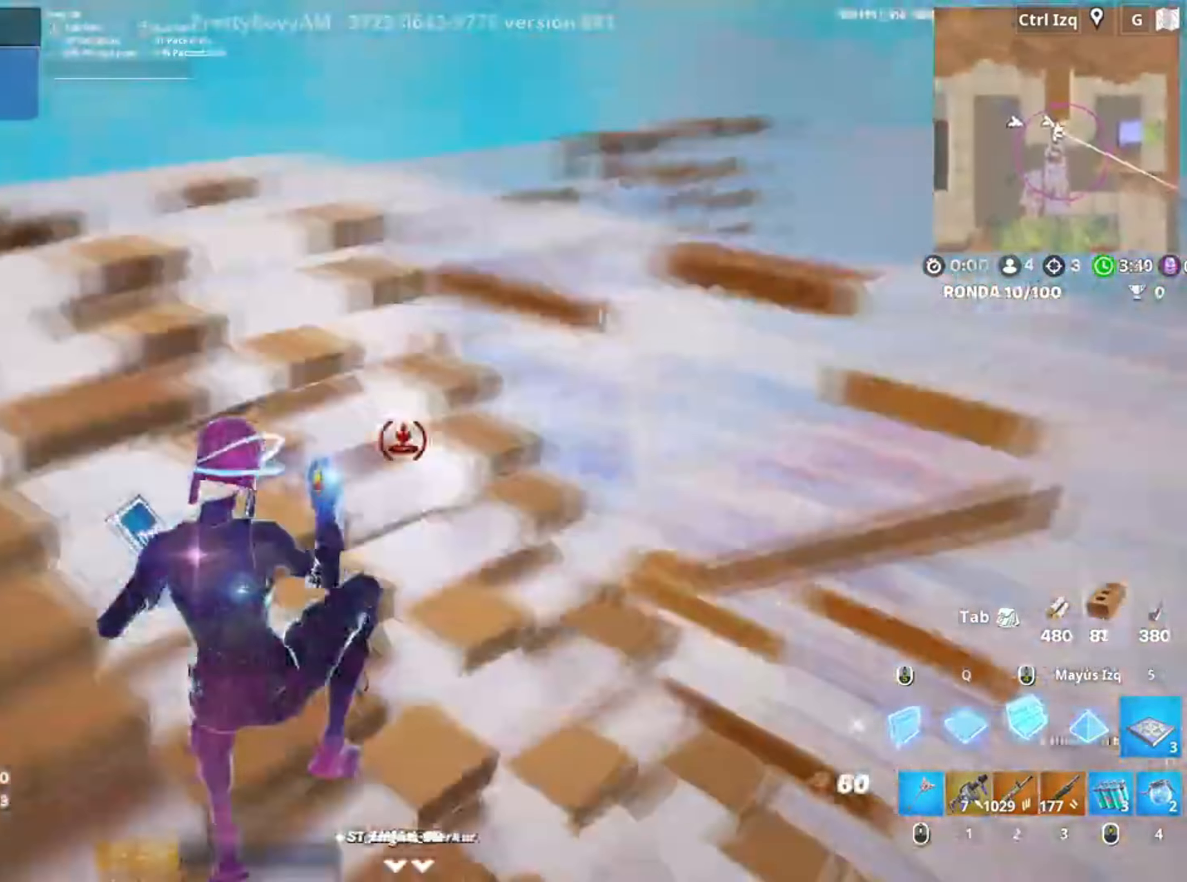
{"keys": ["d", "w"], "mouse": [], "events": [[17, "mouse_left", "up"], [50, "d", "down"], [50, "mouse_wheel", "down"], [150, "mouse_wheel", "up"], [183, "d", "up"], [283, "d", "down"], [383, "mouse_left", "down"], [483, "mouse_left", "up"]]}
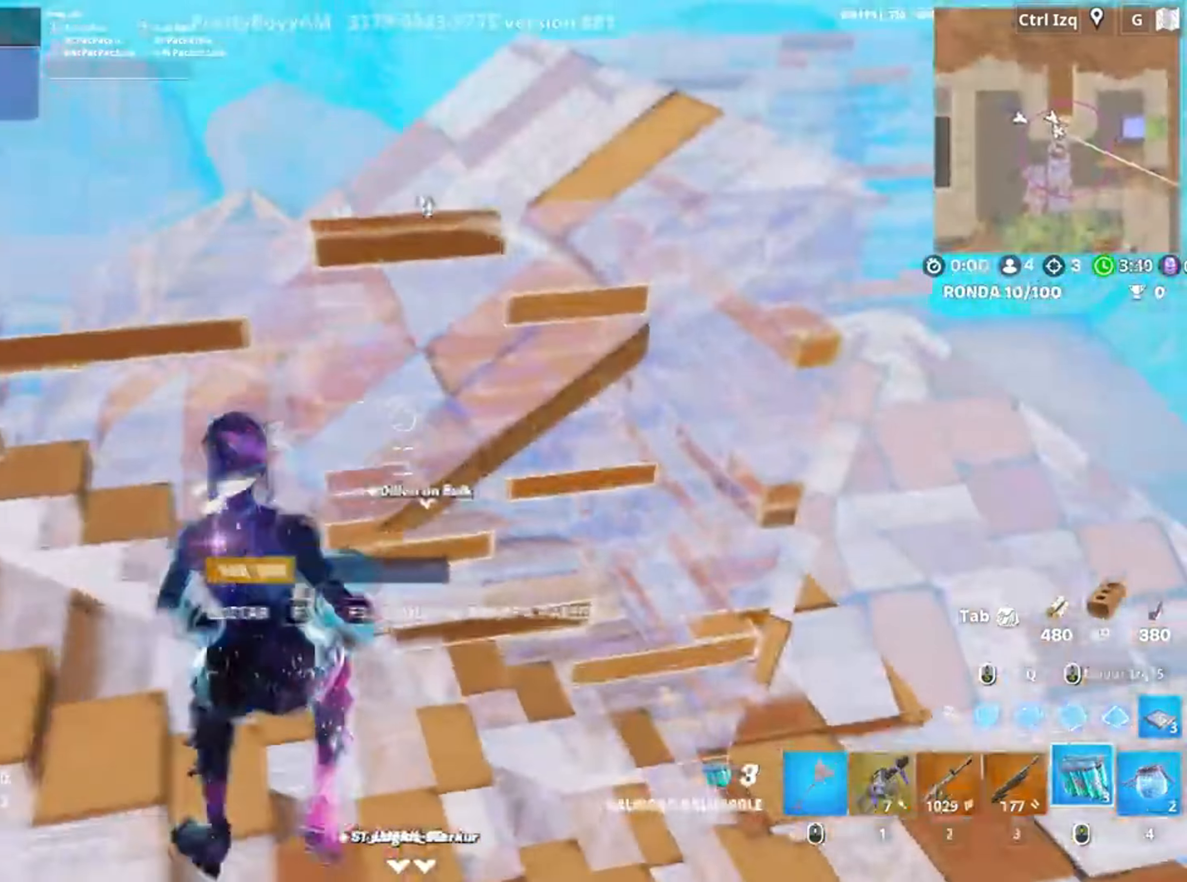
{"keys": [], "mouse": [], "events": [[17, "mouse_left", "down"], [117, "mouse_left", "up"], [150, "d", "up"], [150, "w", "up"]]}